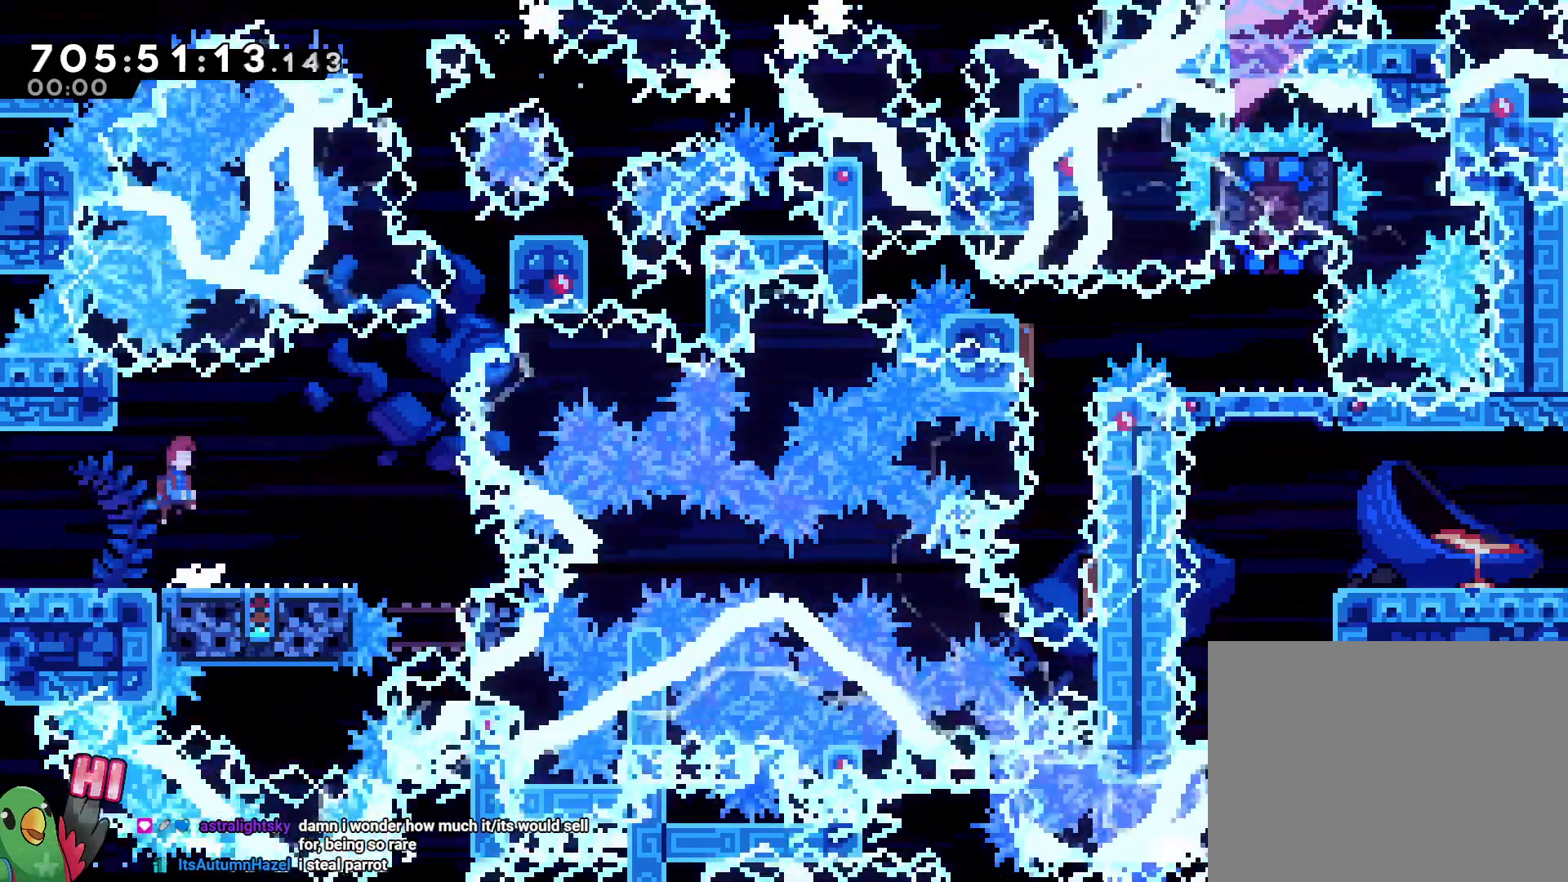
Gameplay with a controller (Nintendo layout); each line is a JSON object with the inputs held at the frame after it (dt_ms = milliseconds from this image to that frame). "events" lists button and stick changes between this image and that frame as [ms after this image, input, new state], when the widget could be followed in between. Not read: DPAD_RIGHT L3 R1 R3 X.
{"dt_ms": 500, "buttons": ["B", "Y"], "left_stick": "down-right", "right_stick": "center"}
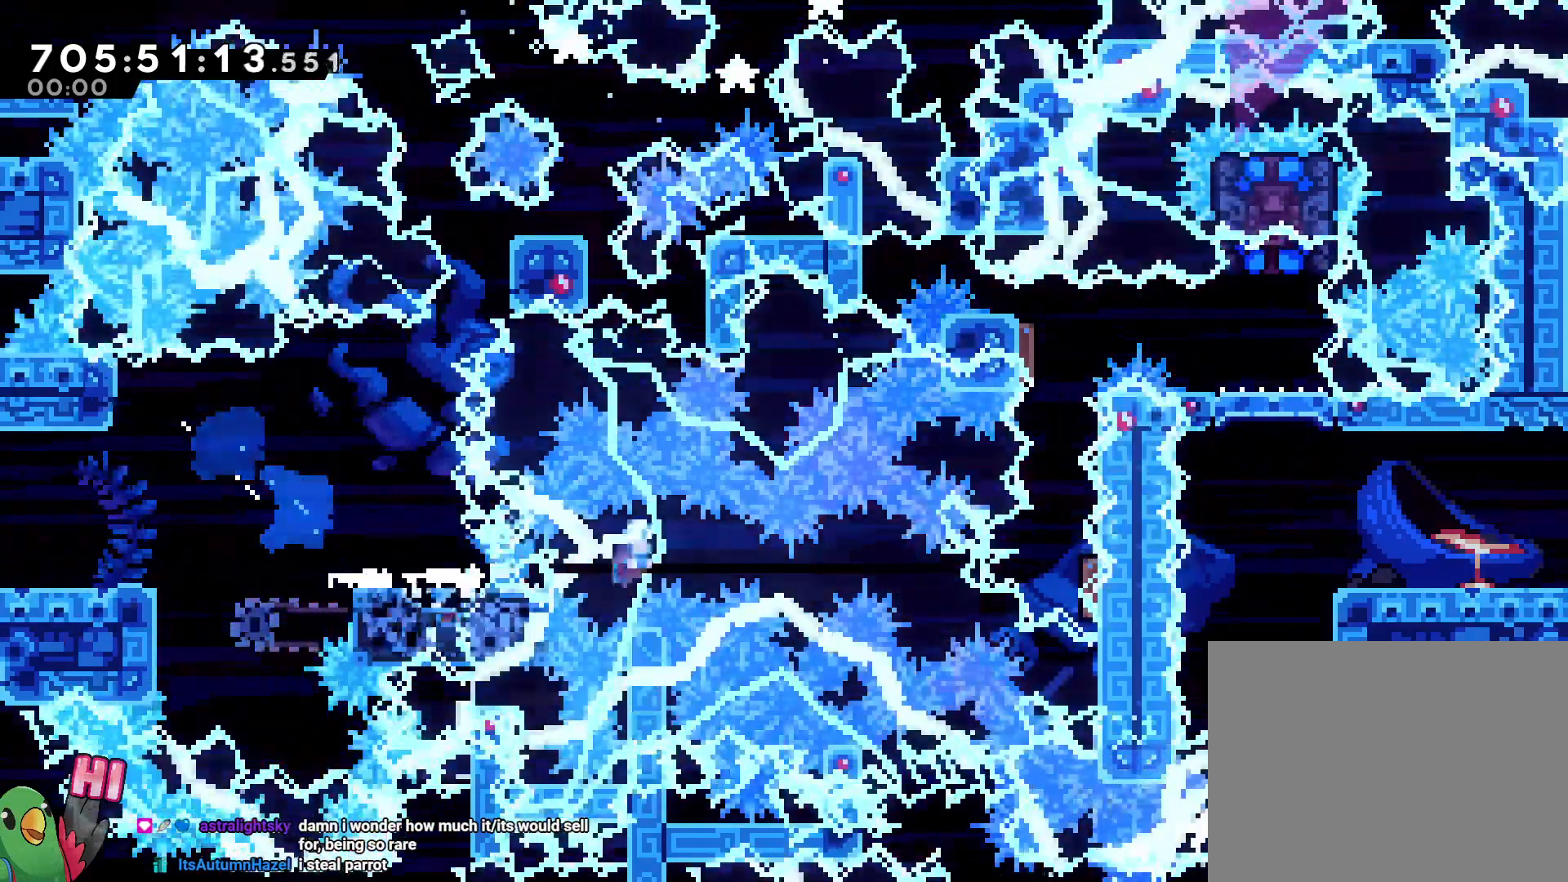
{"dt_ms": 500, "buttons": ["L2"], "left_stick": "down-right", "right_stick": "center", "events": [[50, "L2", "down"], [100, "Y", "up"], [250, "B", "up"]]}
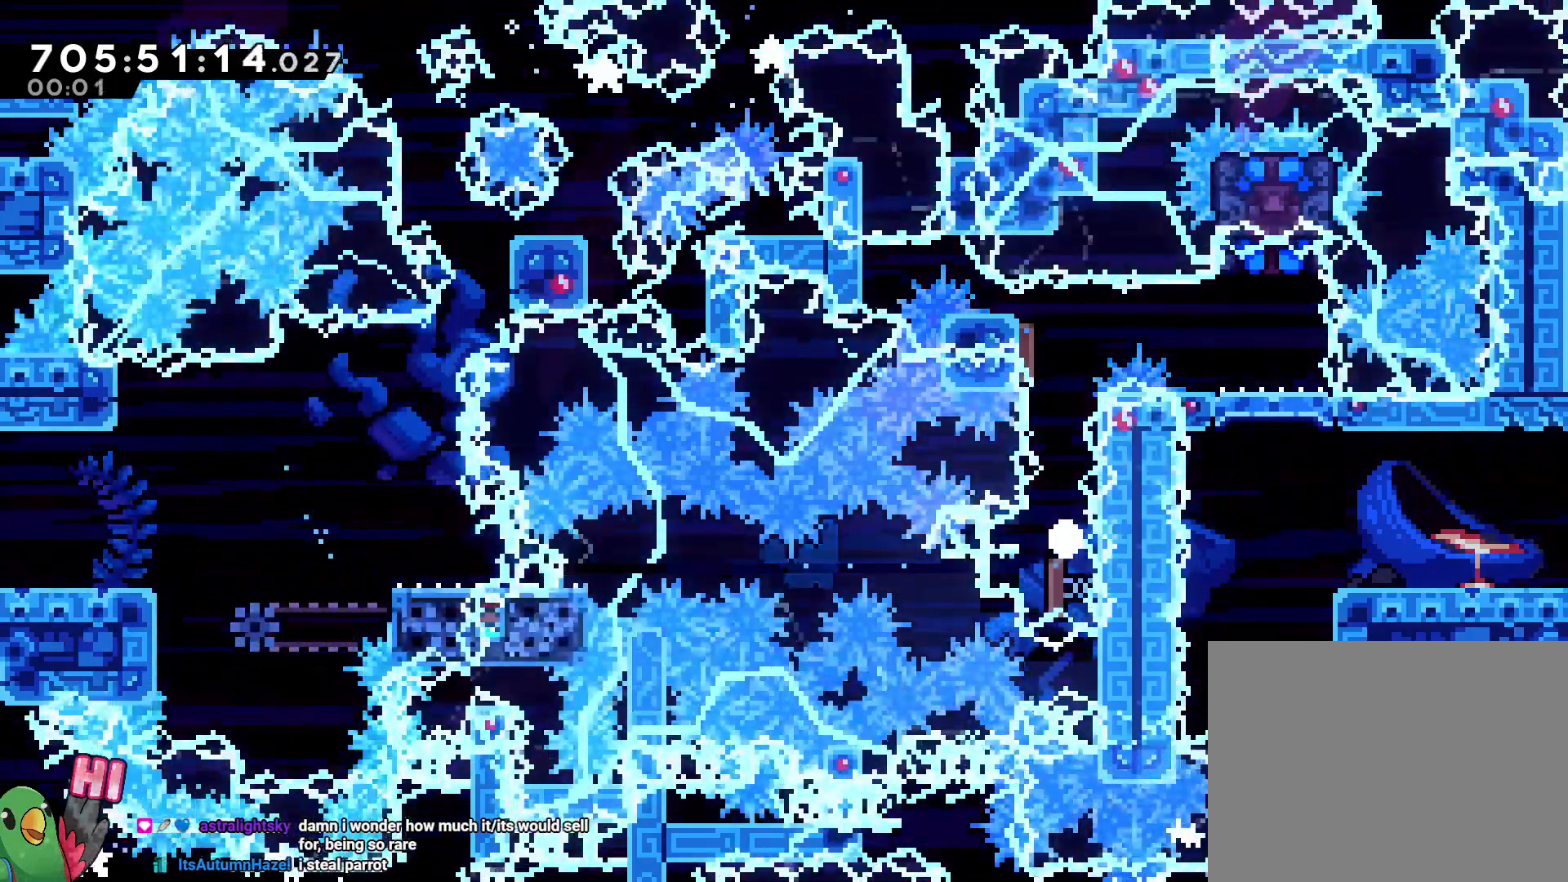
{"dt_ms": 500, "buttons": ["B"], "left_stick": "center", "right_stick": "center"}
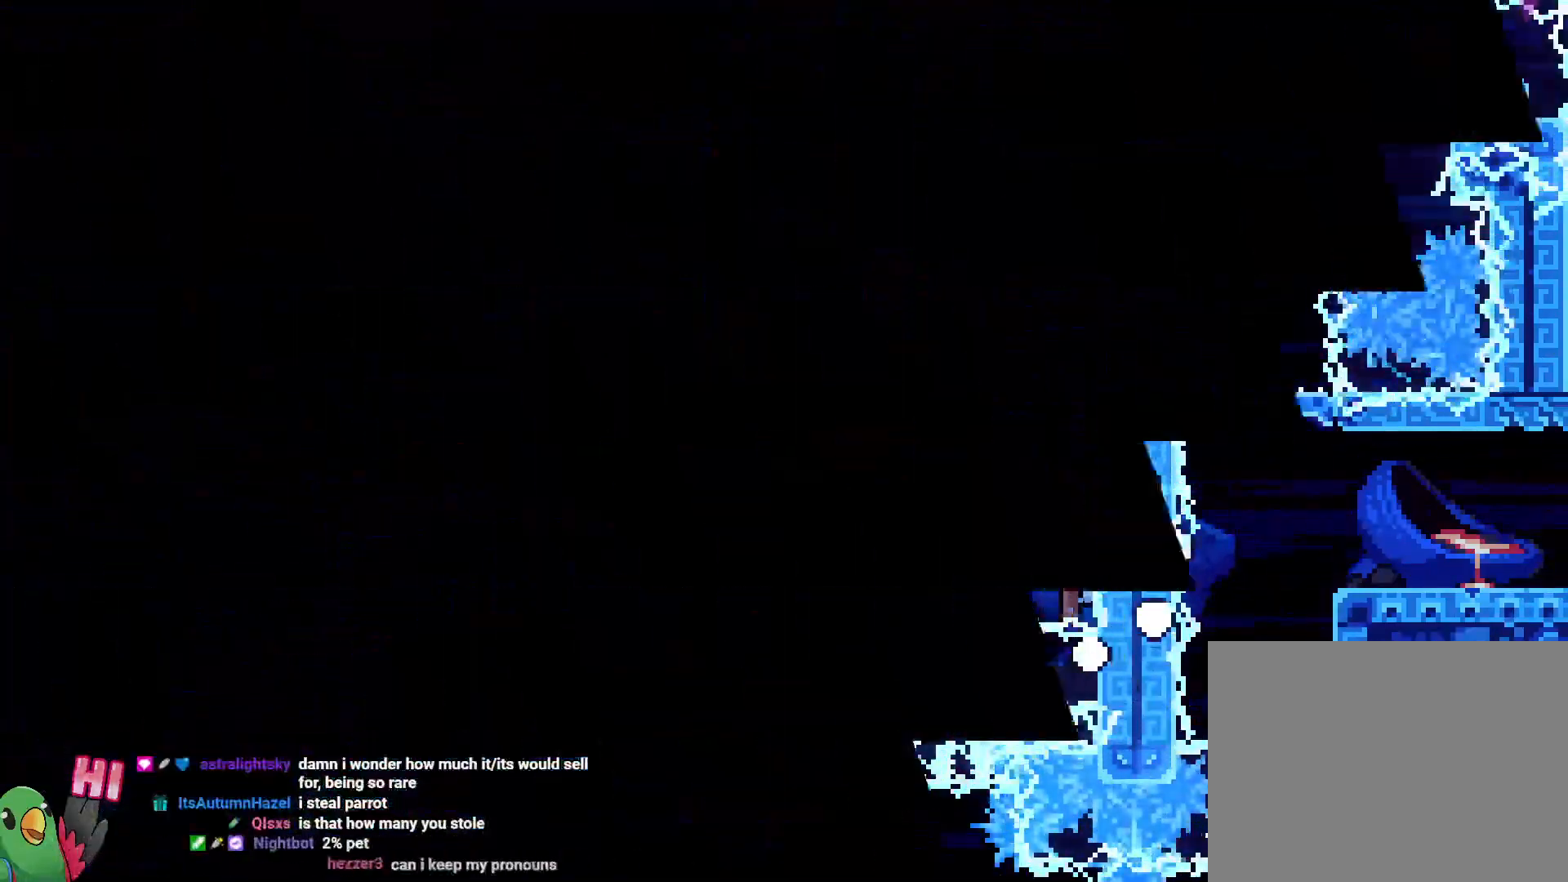
{"dt_ms": 500, "buttons": [], "left_stick": "down-right", "right_stick": "center"}
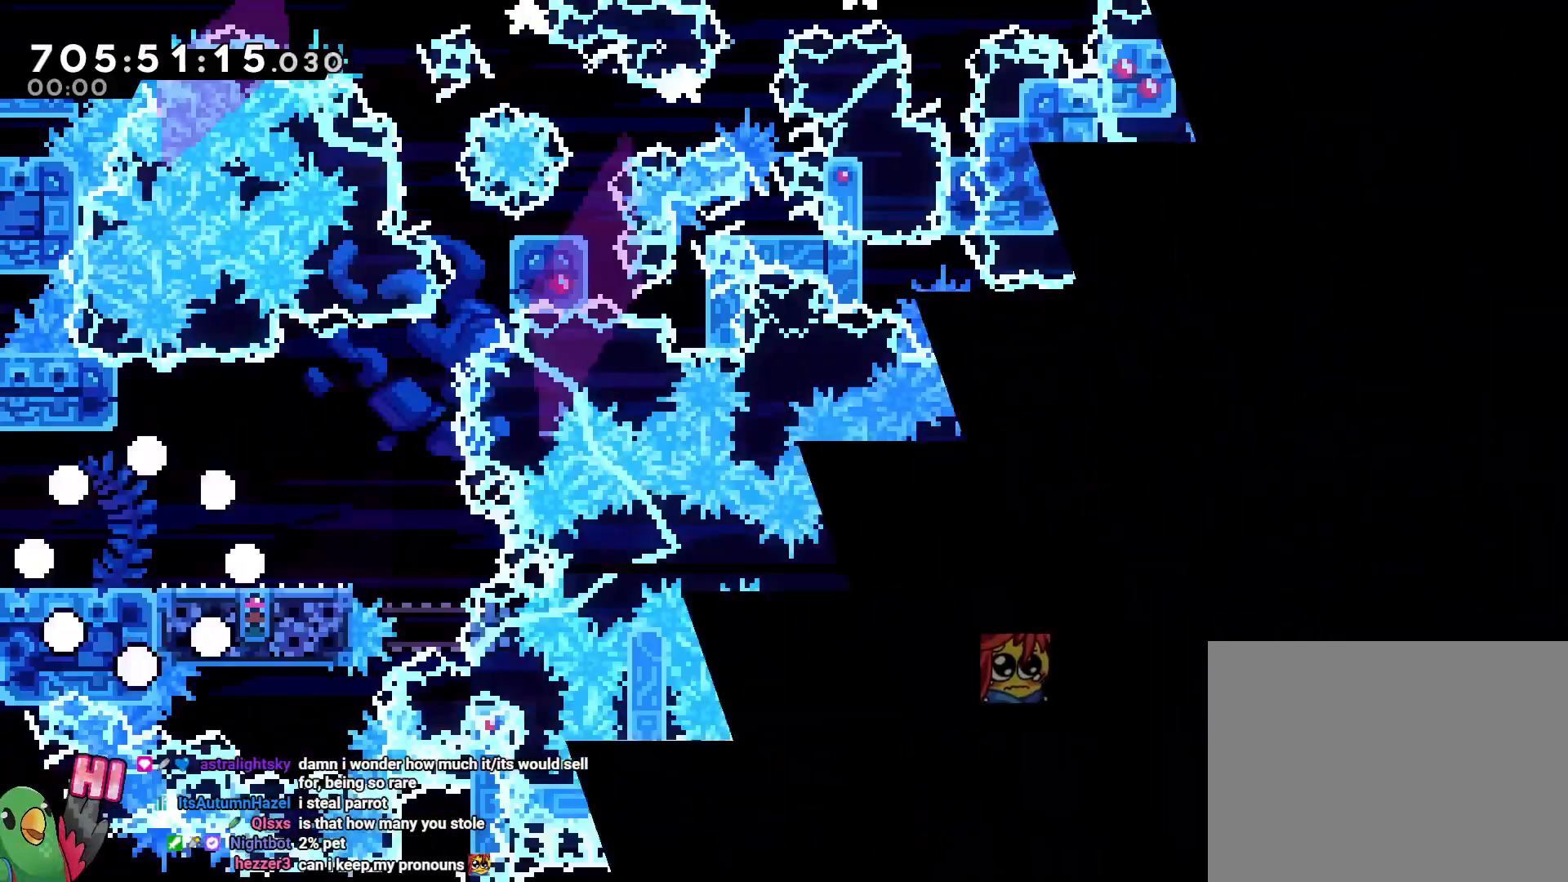
{"dt_ms": 1000, "buttons": ["B", "Y"], "left_stick": "down-right", "right_stick": "center"}
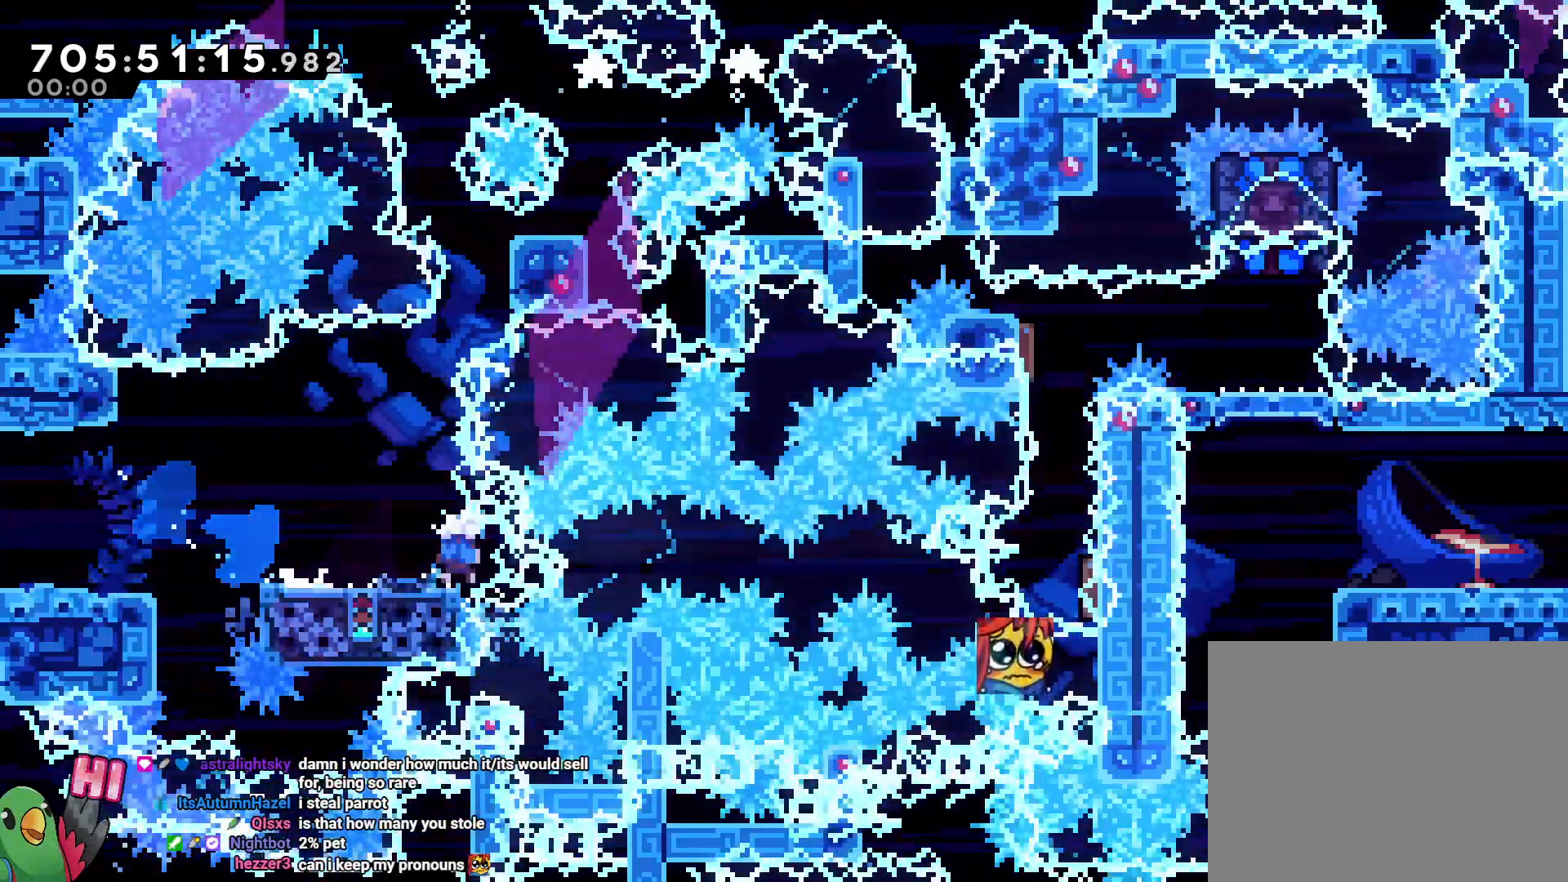
{"dt_ms": 500, "buttons": [], "left_stick": "center", "right_stick": "center"}
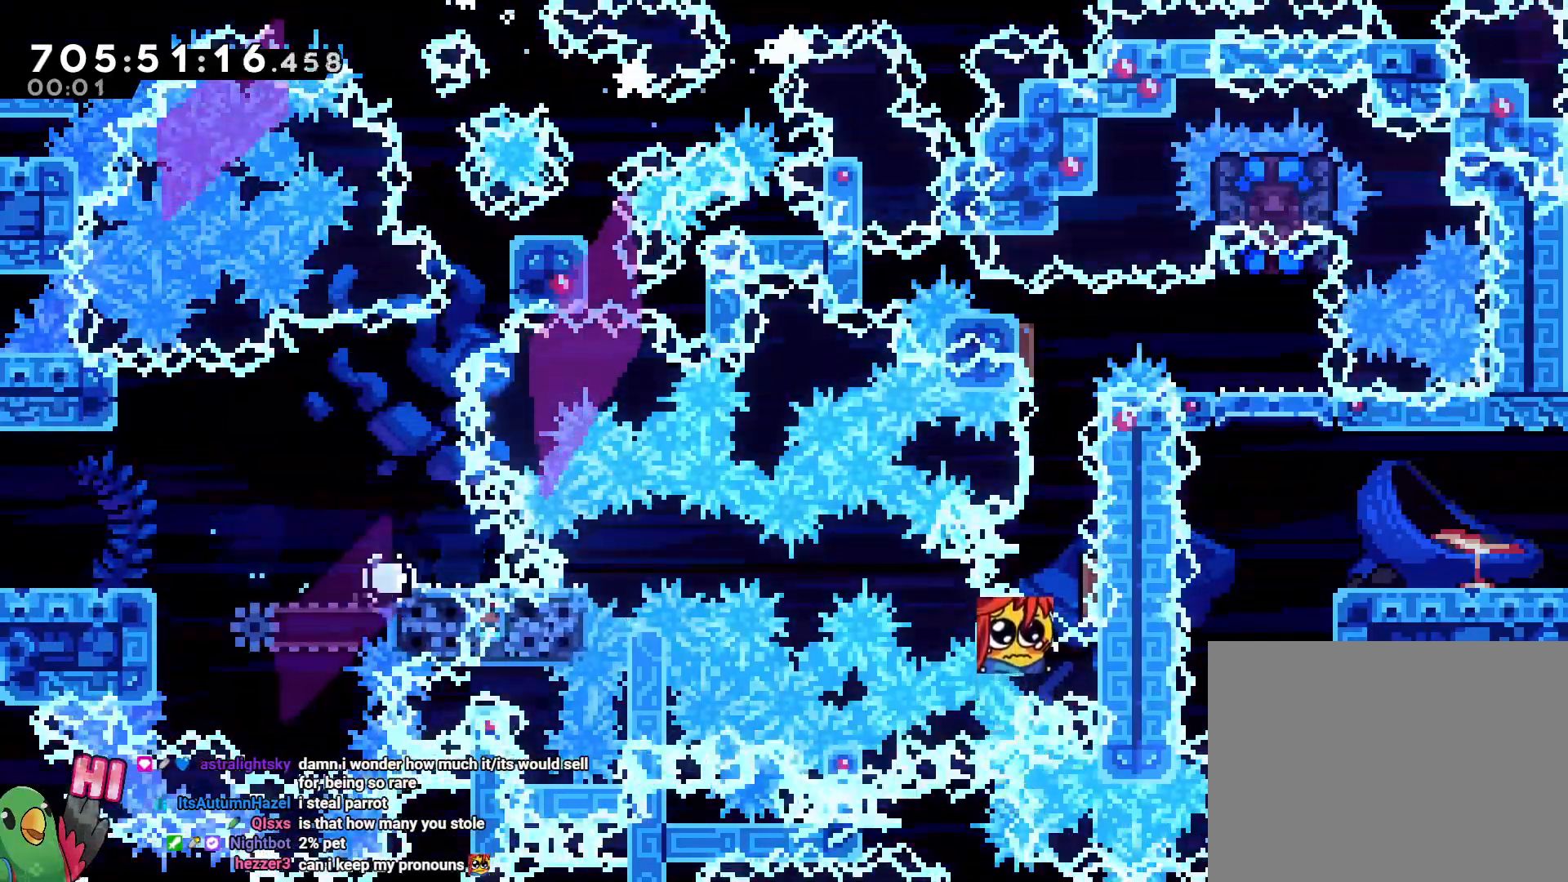
{"dt_ms": 500, "buttons": [], "left_stick": "center", "right_stick": "center"}
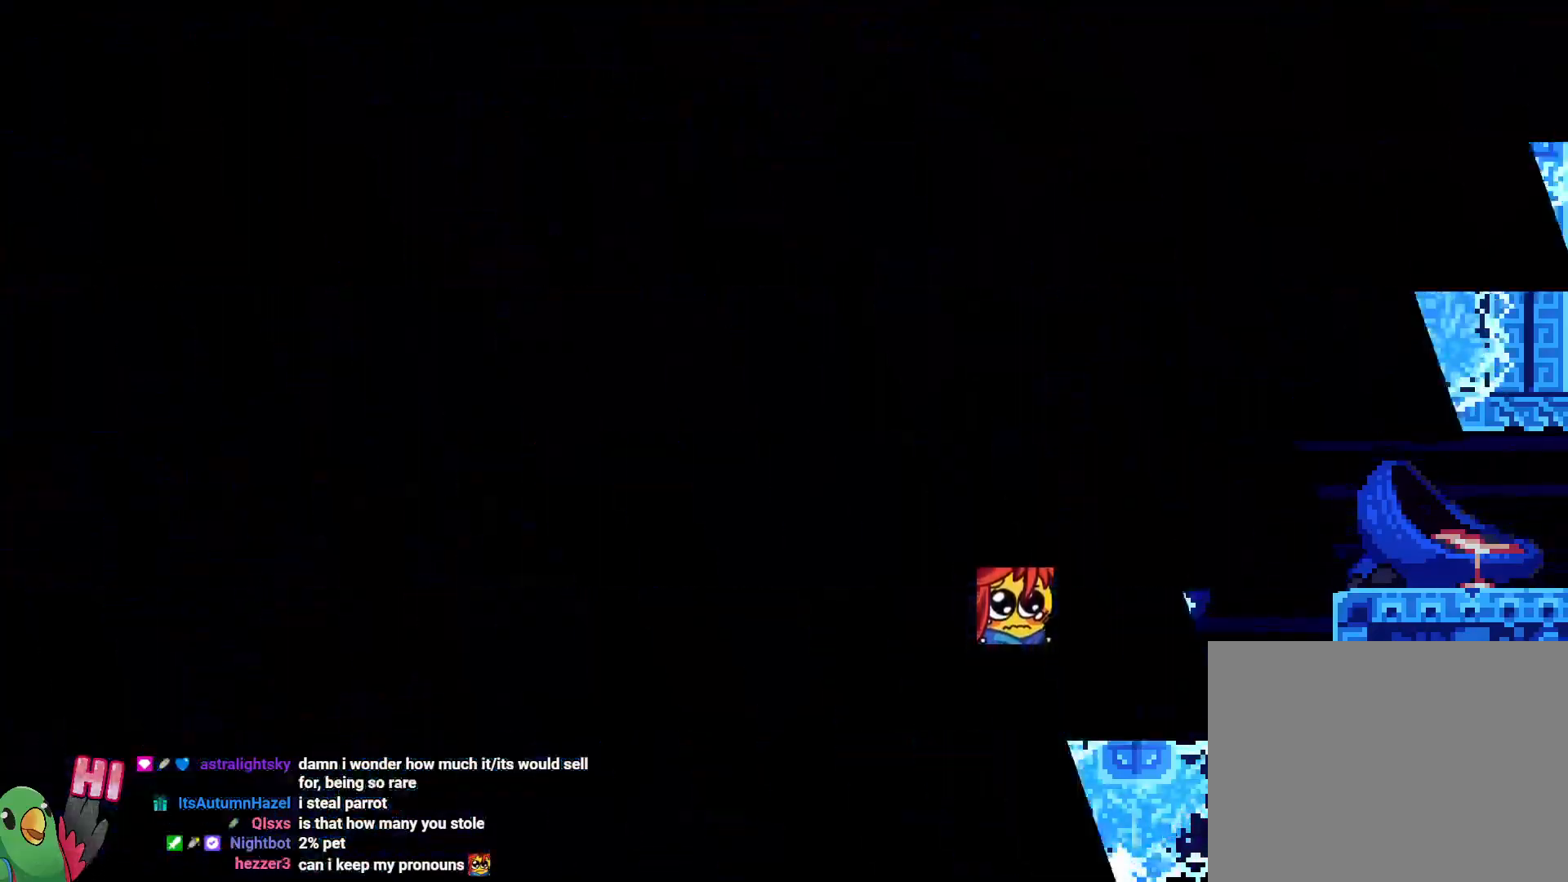
{"dt_ms": 500, "buttons": [], "left_stick": "down-right", "right_stick": "center", "events": [[100, "B", "down"], [200, "left_stick", "right"], [250, "left_stick", "down-right"], [283, "B", "up"]]}
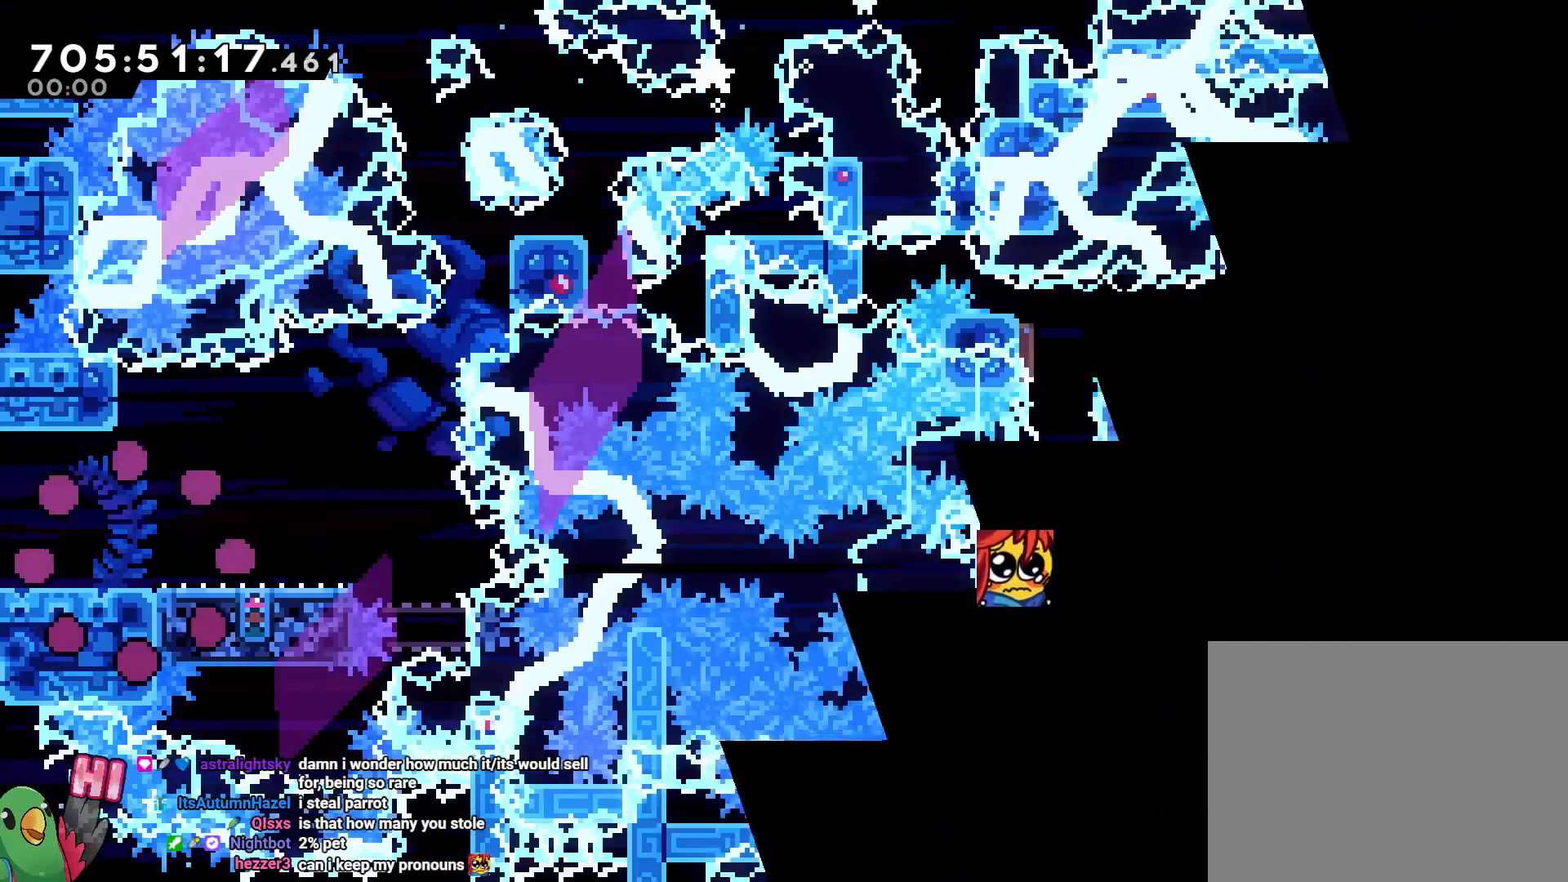
{"dt_ms": 500, "buttons": ["B"], "left_stick": "center", "right_stick": "center", "events": [[417, "left_stick", "center"], [500, "B", "down"]]}